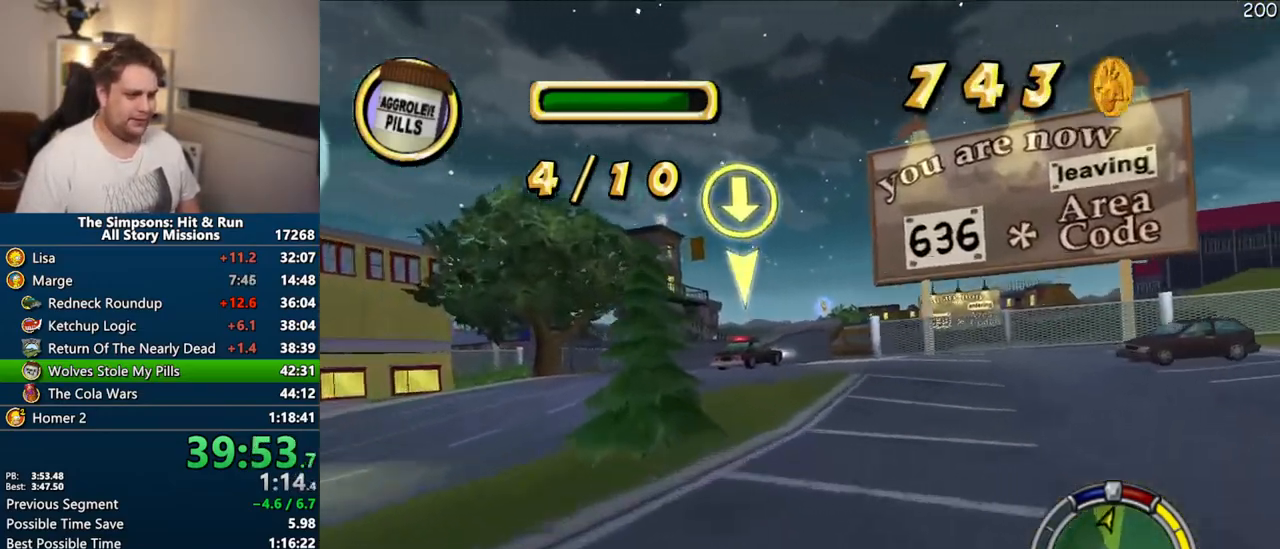
Gameplay with a controller (PlayStation layout); each line is a JSON object with the inputs held at the frame after it. "events" lists button and stick changes between this image and that frame as [ms after this image, input, new state], when the widget could be followed in between. Not read: L3 R3.
{"buttons": ["CIRCLE"], "left_stick": "right", "right_stick": "center"}
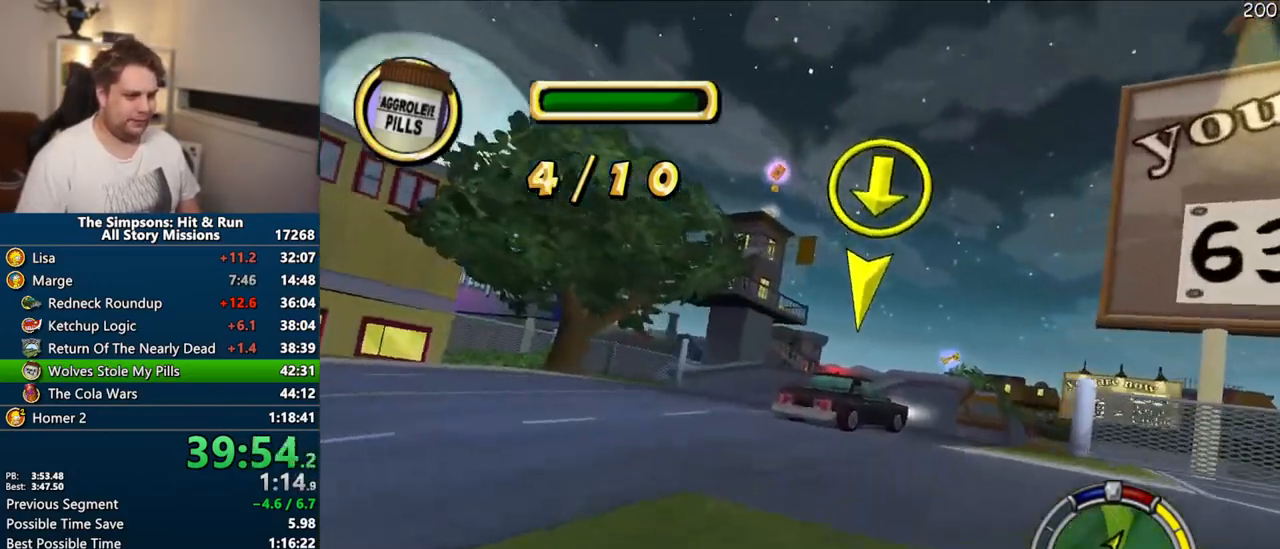
{"buttons": ["CROSS"], "left_stick": "right", "right_stick": "center", "events": [[183, "CIRCLE", "up"], [333, "left_stick", "center"], [400, "left_stick", "right"], [433, "CROSS", "down"]]}
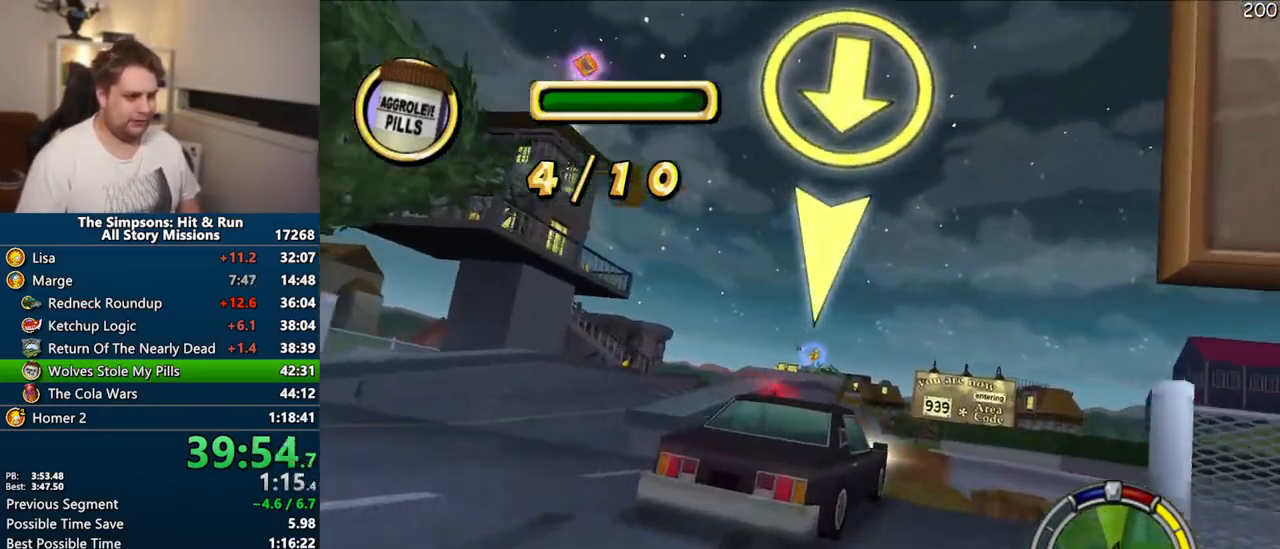
{"buttons": [], "left_stick": "center", "right_stick": "center", "events": [[50, "left_stick", "center"], [333, "CROSS", "up"]]}
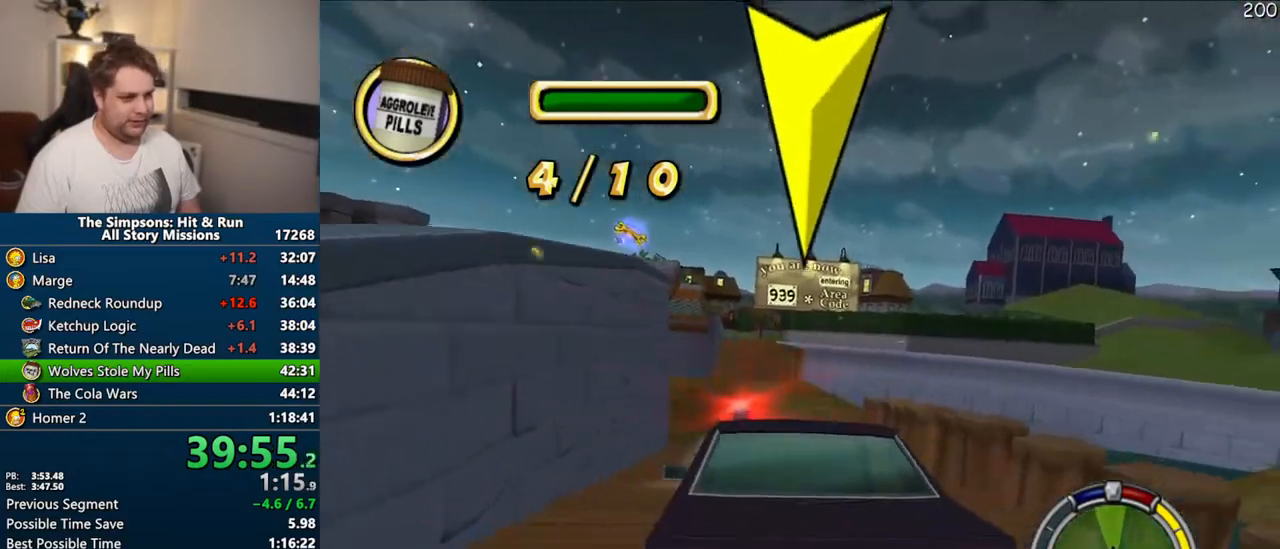
{"buttons": ["CROSS"], "left_stick": "center", "right_stick": "center", "events": [[283, "left_stick", "left"], [350, "CROSS", "down"], [367, "left_stick", "center"]]}
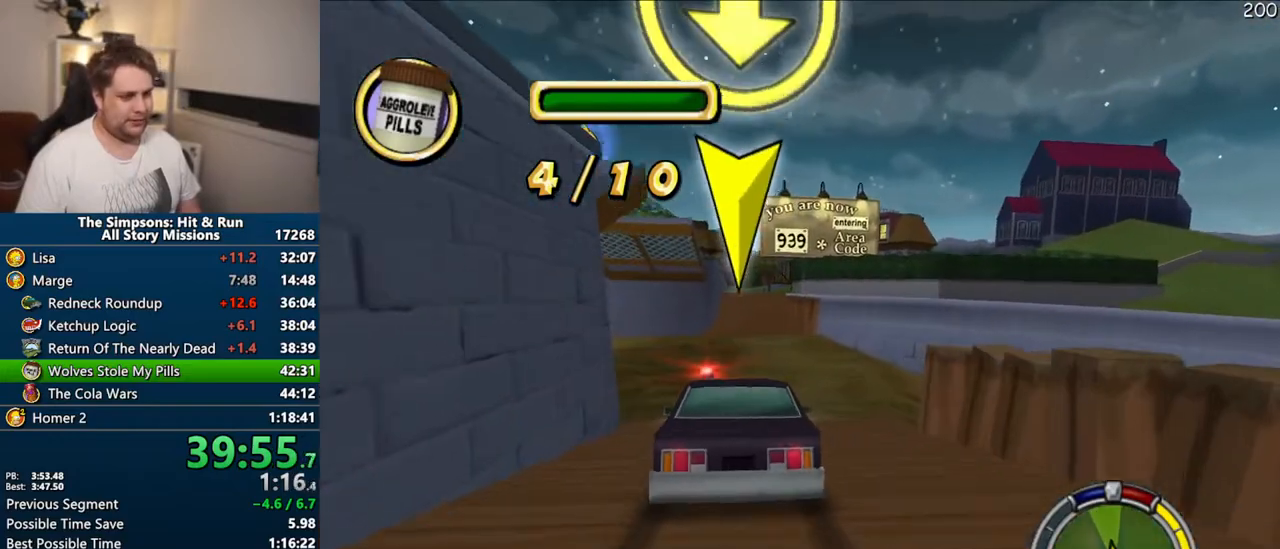
{"buttons": ["CROSS"], "left_stick": "right", "right_stick": "center", "events": [[450, "left_stick", "right"]]}
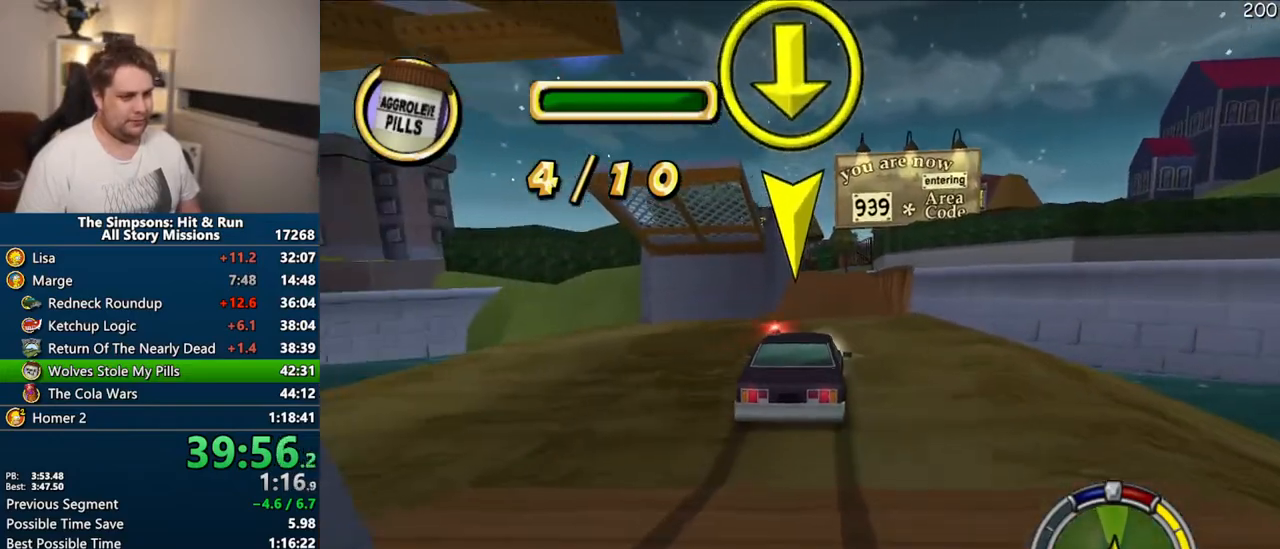
{"buttons": [], "left_stick": "center", "right_stick": "center"}
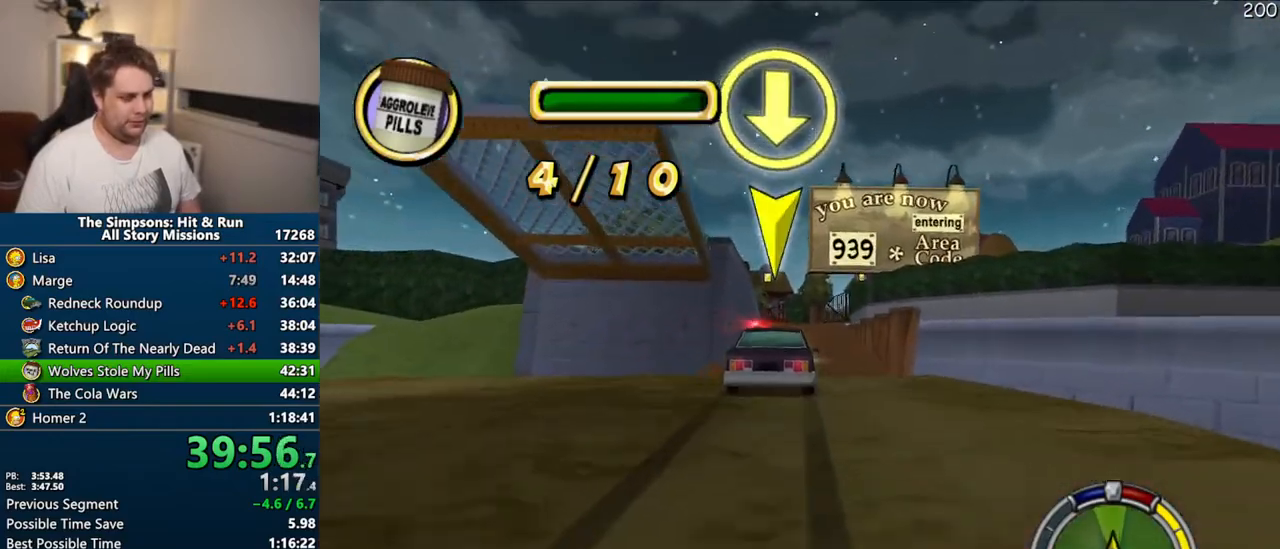
{"buttons": ["CIRCLE"], "left_stick": "center", "right_stick": "center", "events": [[67, "CIRCLE", "down"]]}
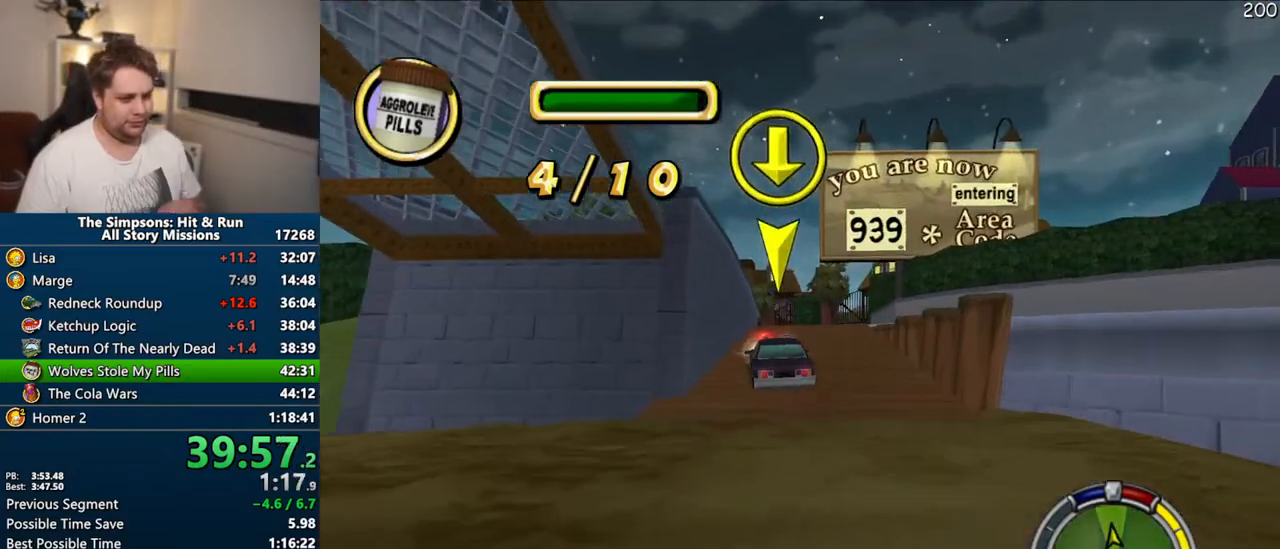
{"buttons": ["CROSS"], "left_stick": "center", "right_stick": "center", "events": [[17, "CIRCLE", "up"], [317, "CROSS", "down"]]}
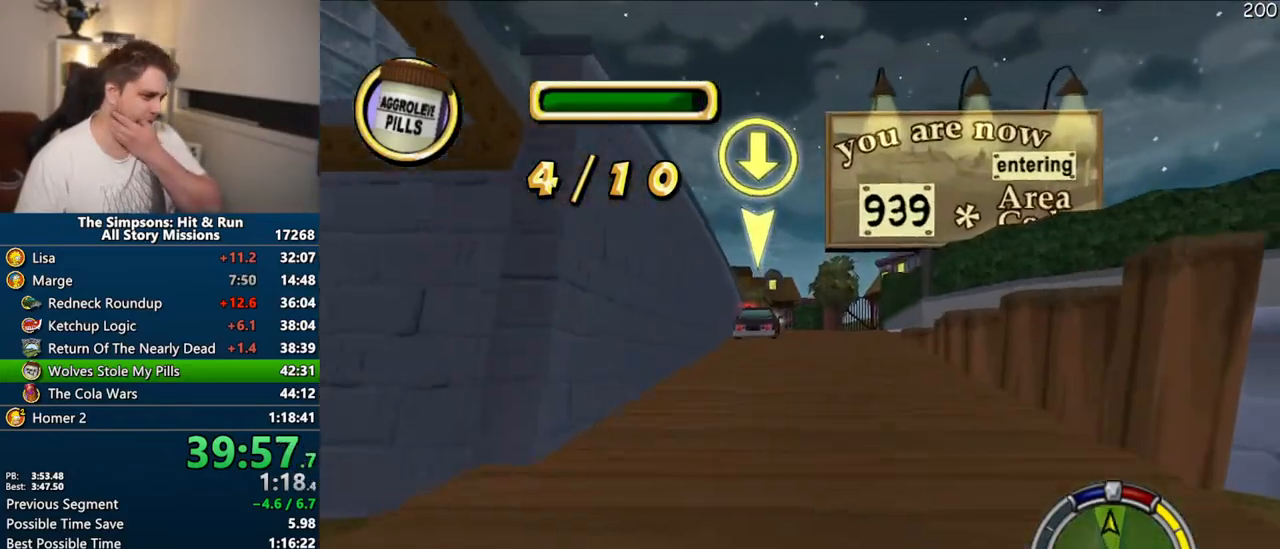
{"buttons": ["CROSS"], "left_stick": "center", "right_stick": "center", "events": []}
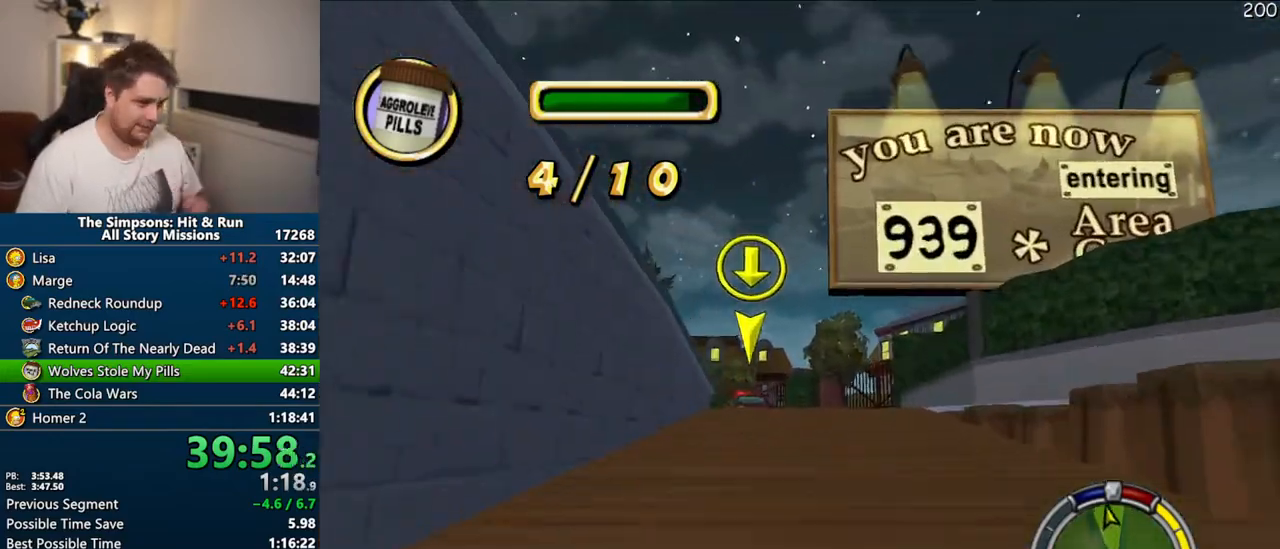
{"buttons": ["CROSS"], "left_stick": "center", "right_stick": "center", "events": [[67, "right_stick", "down"], [317, "right_stick", "center"]]}
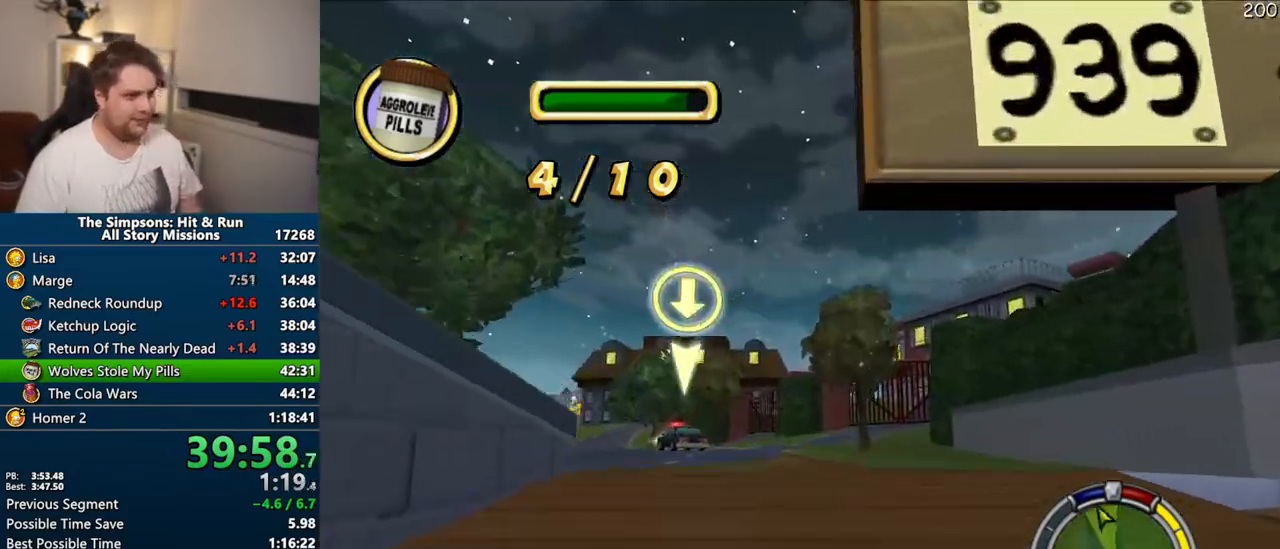
{"buttons": ["CROSS"], "left_stick": "center", "right_stick": "down", "events": [[100, "left_stick", "left"], [117, "CROSS", "up"], [267, "left_stick", "center"], [300, "CROSS", "down"], [317, "right_stick", "down"]]}
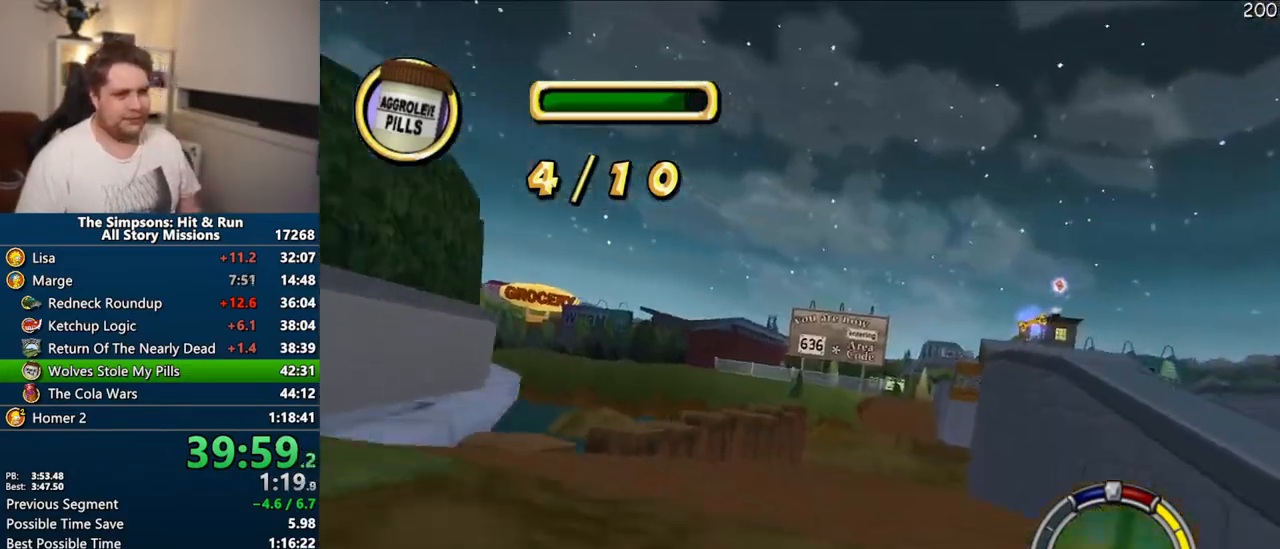
{"buttons": ["CROSS"], "left_stick": "left", "right_stick": "down", "events": [[383, "left_stick", "left"]]}
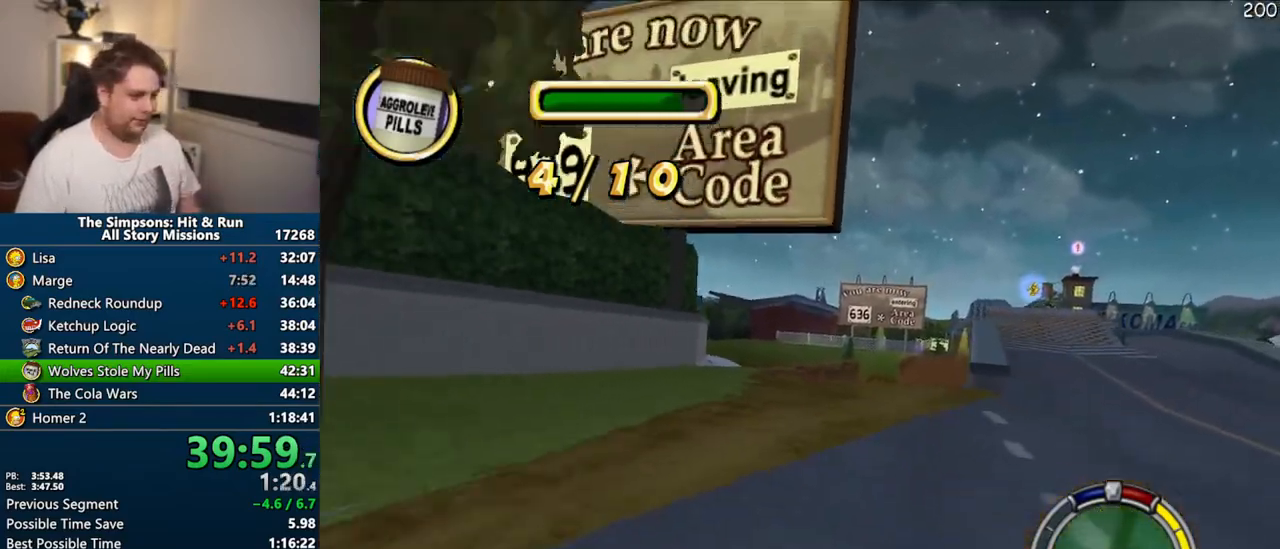
{"buttons": ["CROSS"], "left_stick": "left", "right_stick": "center", "events": [[33, "left_stick", "center"], [33, "right_stick", "center"], [183, "left_stick", "left"], [183, "right_stick", "down"], [267, "left_stick", "center"], [433, "right_stick", "center"], [467, "left_stick", "left"]]}
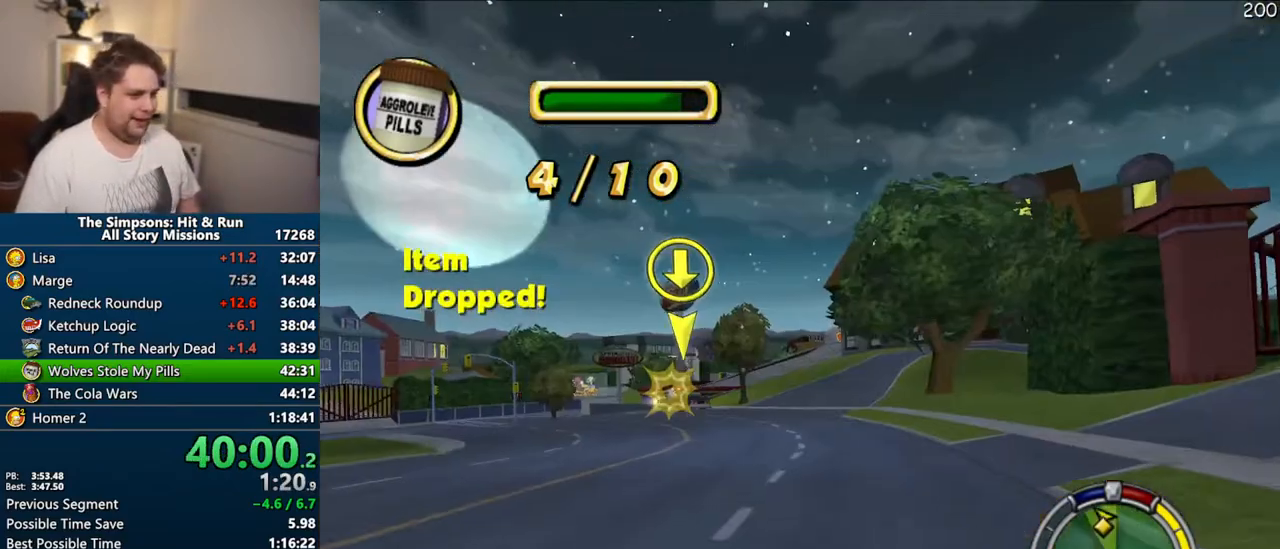
{"buttons": ["CROSS"], "left_stick": "left", "right_stick": "center", "events": [[250, "left_stick", "center"], [400, "left_stick", "left"]]}
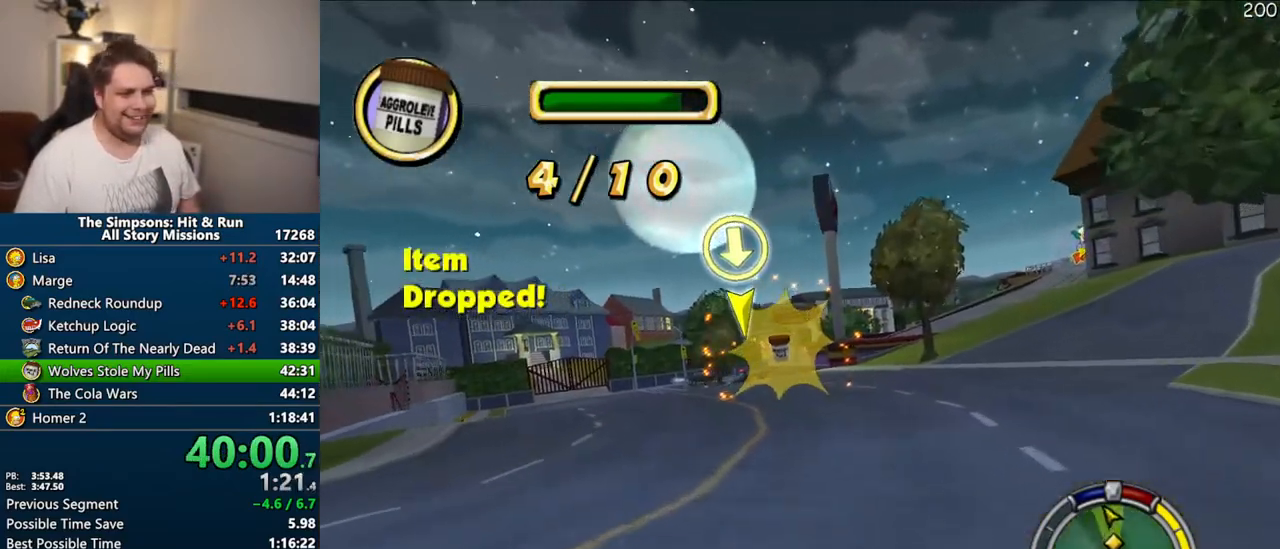
{"buttons": ["CROSS"], "left_stick": "center", "right_stick": "center", "events": [[300, "left_stick", "center"]]}
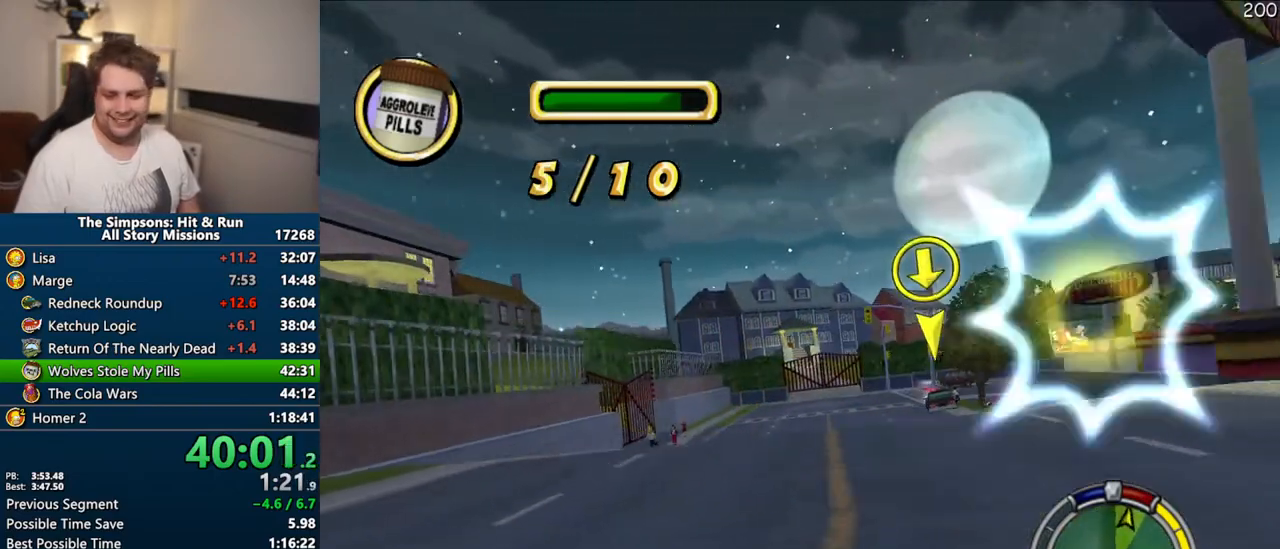
{"buttons": ["CROSS"], "left_stick": "right", "right_stick": "center", "events": [[500, "left_stick", "right"]]}
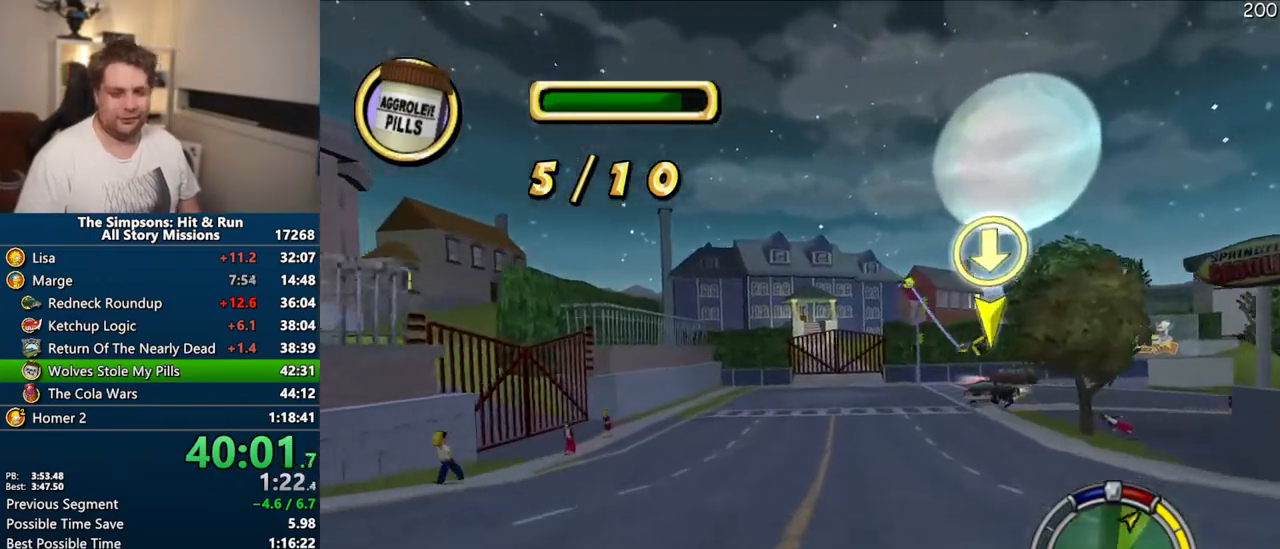
{"buttons": ["CROSS"], "left_stick": "right", "right_stick": "center", "events": [[200, "left_stick", "center"], [233, "right_stick", "down"], [367, "right_stick", "center"], [383, "left_stick", "right"]]}
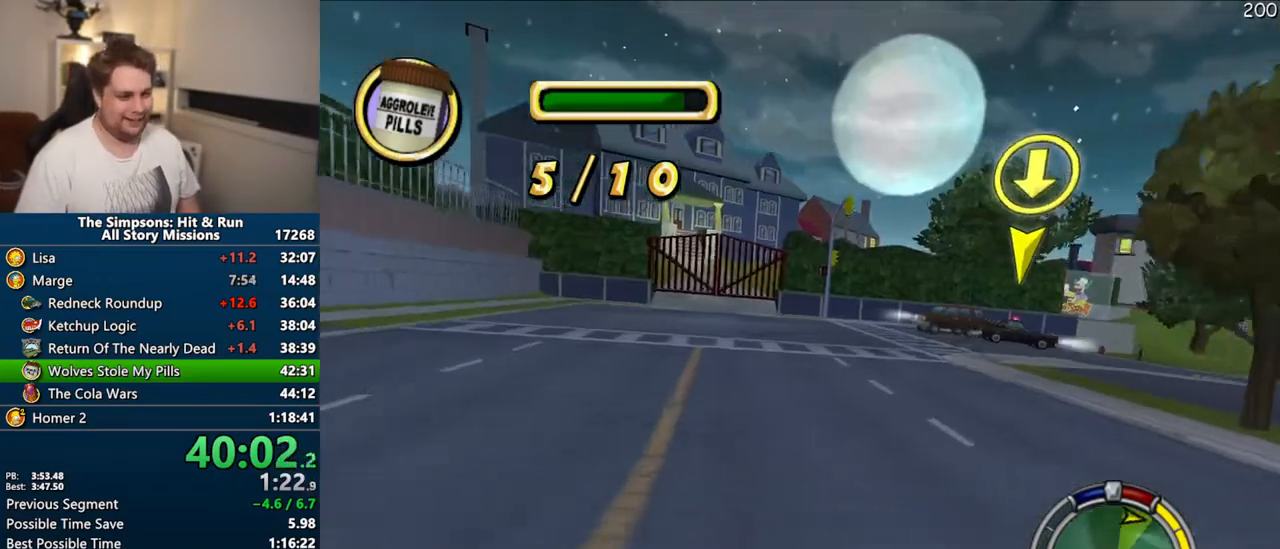
{"buttons": [], "left_stick": "right", "right_stick": "center", "events": [[400, "CROSS", "up"]]}
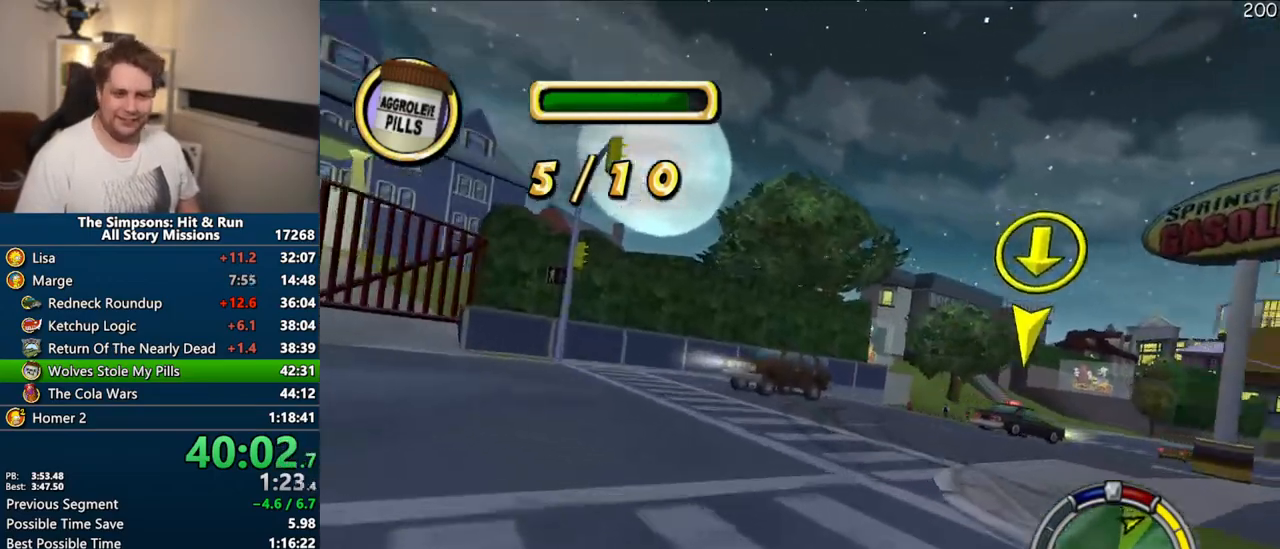
{"buttons": [], "left_stick": "right", "right_stick": "center", "events": []}
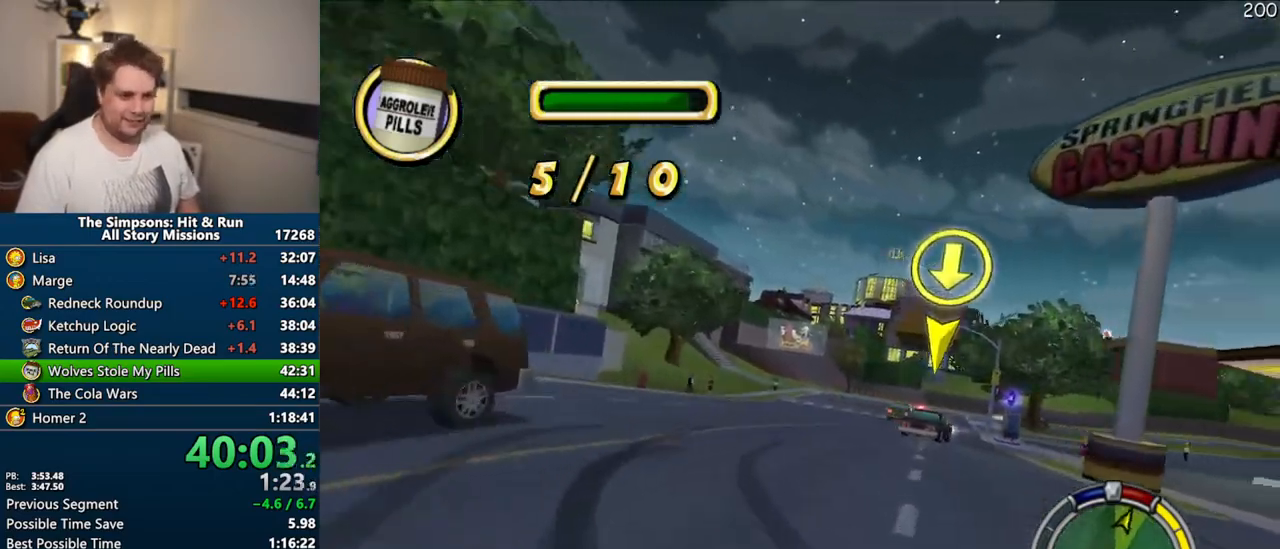
{"buttons": [], "left_stick": "right", "right_stick": "center", "events": [[200, "left_stick", "center"], [433, "left_stick", "right"]]}
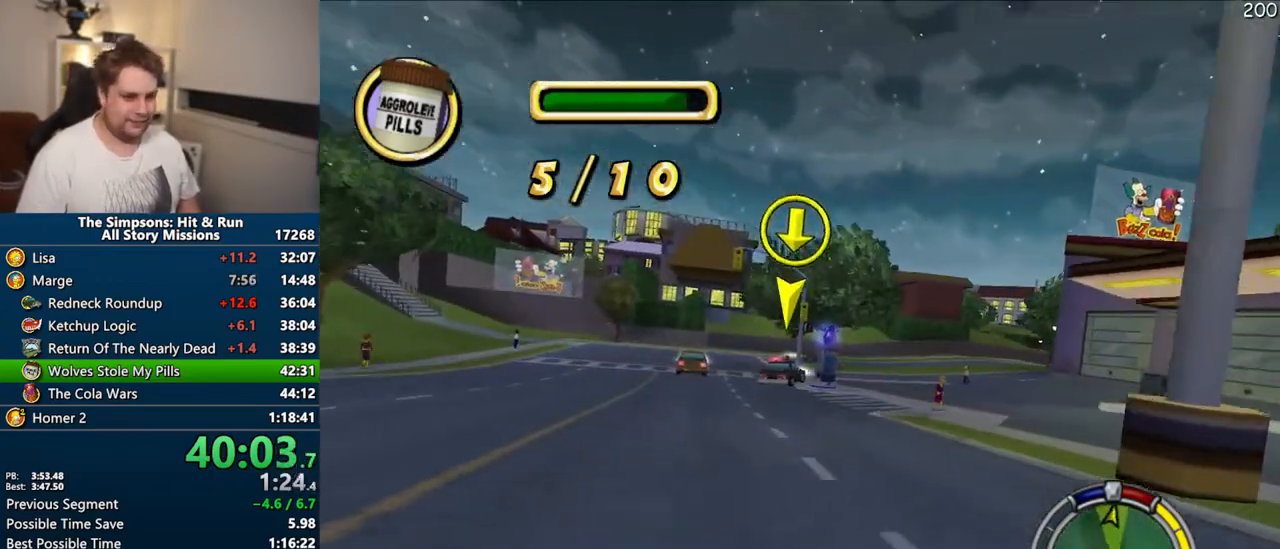
{"buttons": ["CROSS"], "left_stick": "center", "right_stick": "center", "events": [[50, "left_stick", "center"], [233, "CROSS", "down"], [267, "left_stick", "left"], [267, "right_stick", "down"], [350, "right_stick", "center"], [433, "left_stick", "center"]]}
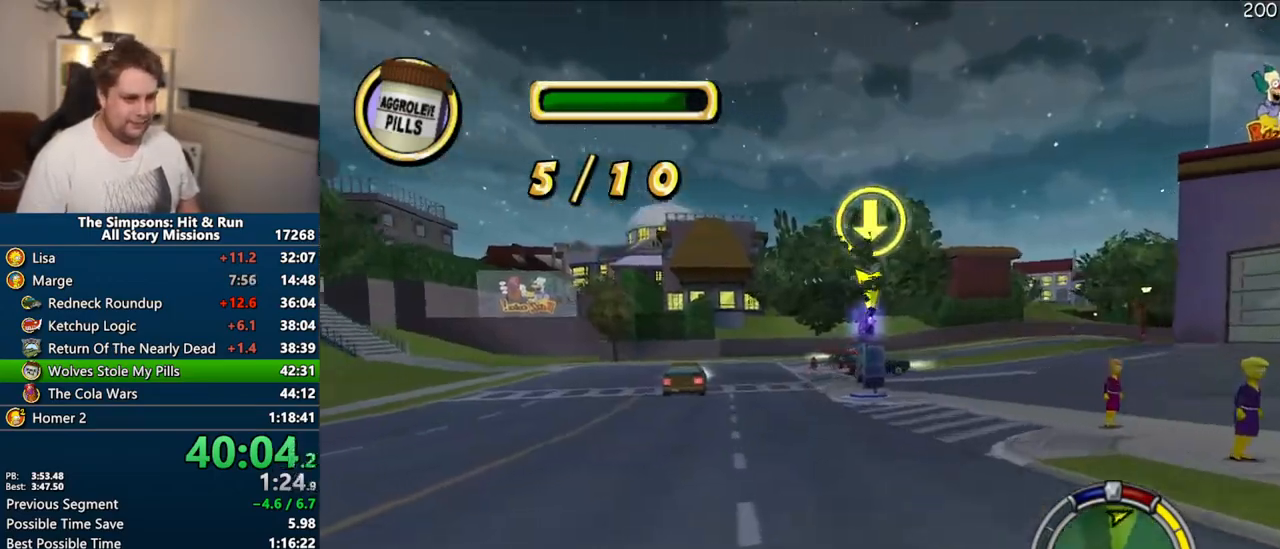
{"buttons": ["CROSS"], "left_stick": "center", "right_stick": "center", "events": [[33, "left_stick", "right"], [500, "left_stick", "center"]]}
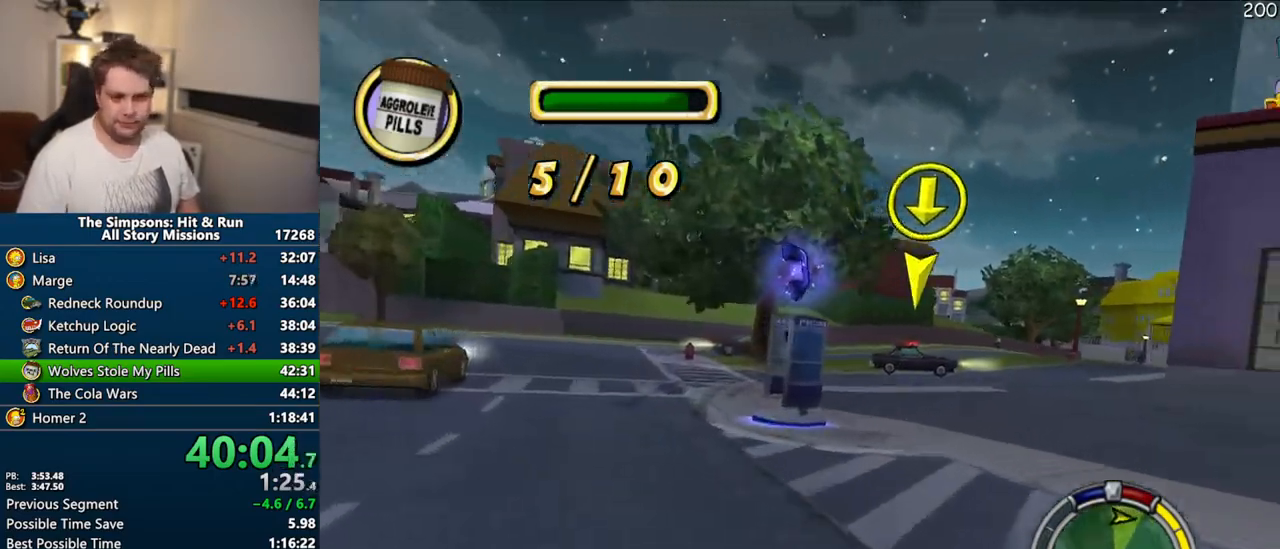
{"buttons": [], "left_stick": "center", "right_stick": "center", "events": [[167, "left_stick", "right"], [433, "CROSS", "up"], [450, "left_stick", "center"]]}
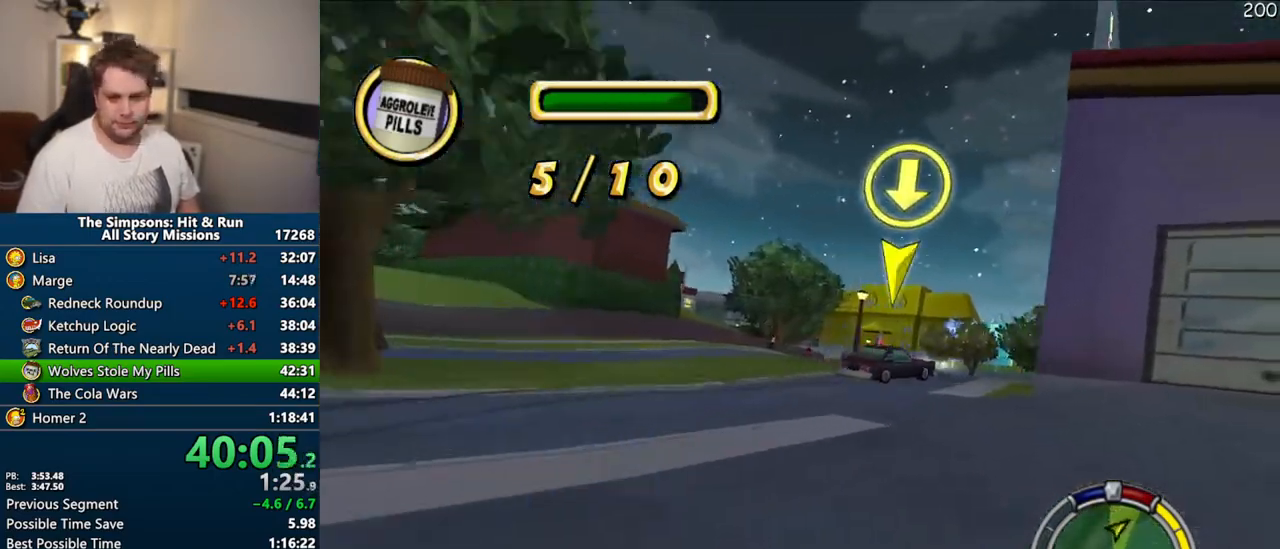
{"buttons": ["CROSS"], "left_stick": "right", "right_stick": "center", "events": [[83, "left_stick", "right"], [250, "left_stick", "center"], [333, "left_stick", "right"], [433, "CROSS", "down"]]}
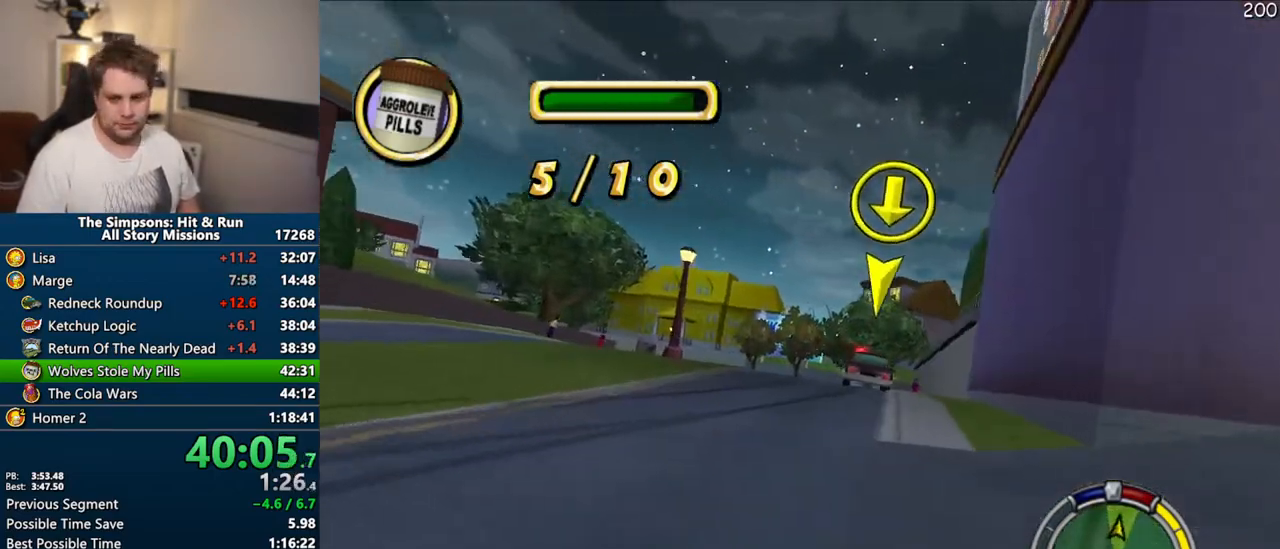
{"buttons": ["CROSS"], "left_stick": "center", "right_stick": "center", "events": [[17, "left_stick", "center"]]}
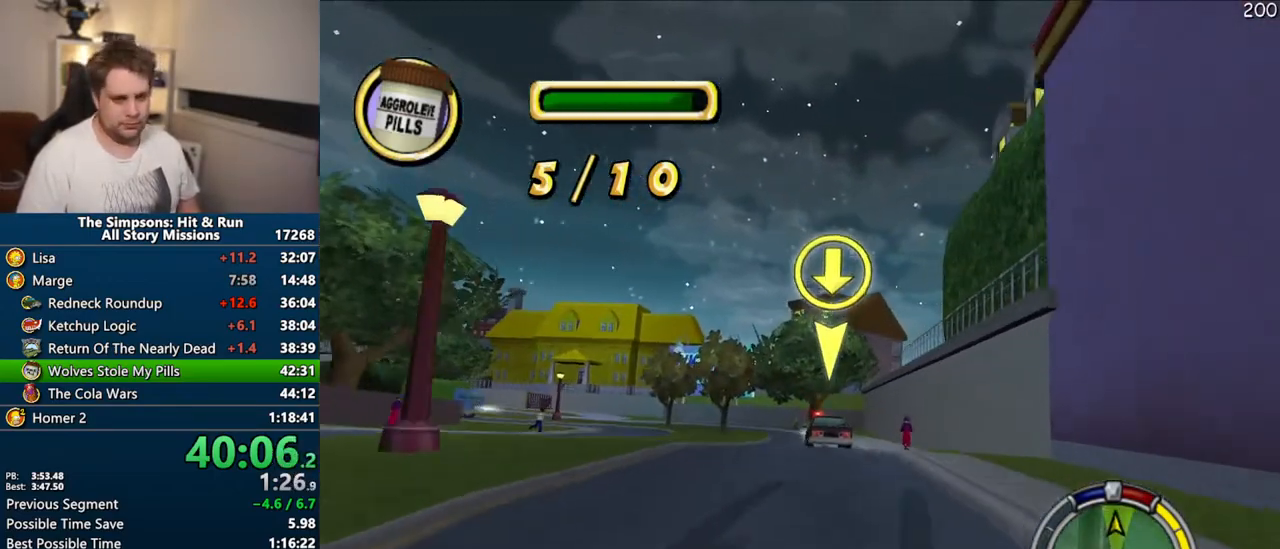
{"buttons": ["CROSS"], "left_stick": "center", "right_stick": "center", "events": [[150, "left_stick", "right"], [333, "left_stick", "center"]]}
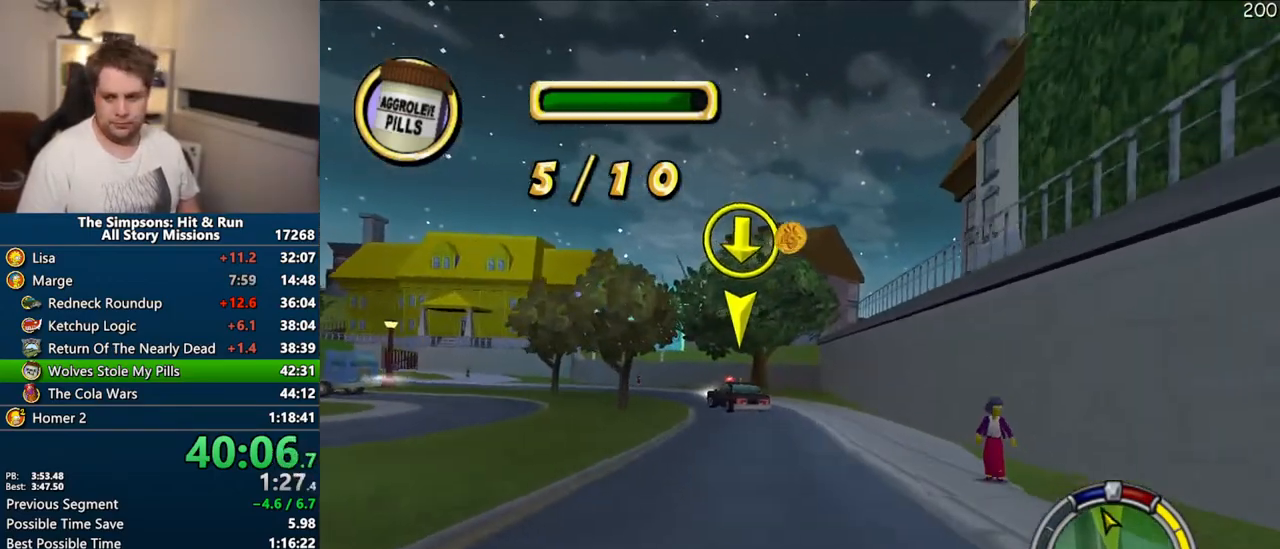
{"buttons": ["CROSS"], "left_stick": "left", "right_stick": "center", "events": [[167, "left_stick", "left"]]}
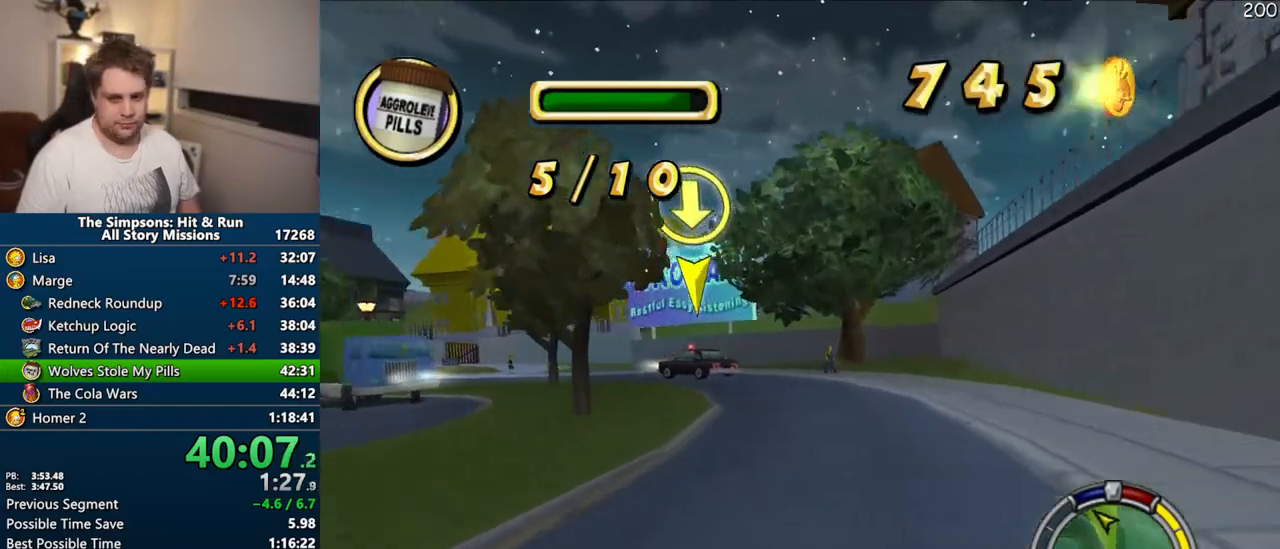
{"buttons": ["CROSS"], "left_stick": "center", "right_stick": "center", "events": [[17, "left_stick", "center"], [200, "left_stick", "left"], [267, "left_stick", "center"]]}
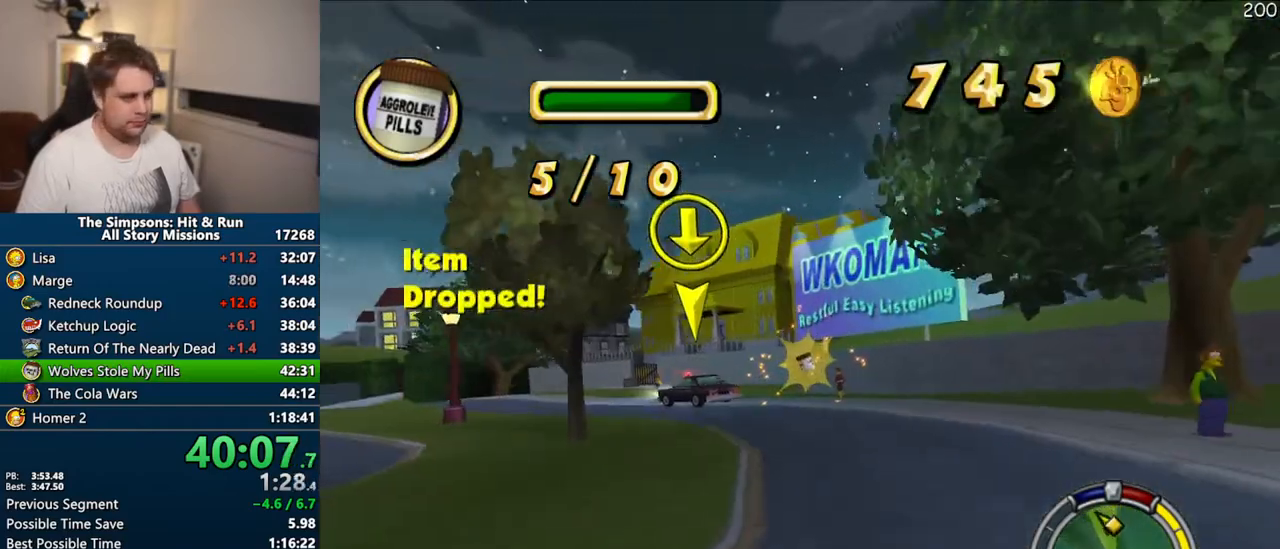
{"buttons": ["CROSS"], "left_stick": "center", "right_stick": "center", "events": [[167, "left_stick", "left"], [433, "left_stick", "center"]]}
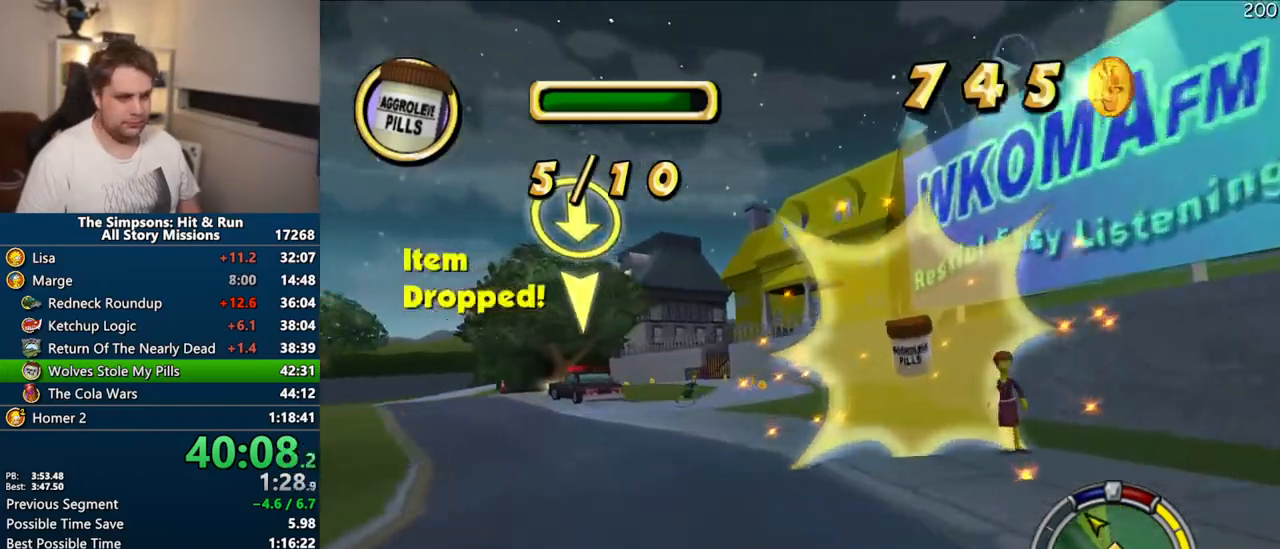
{"buttons": ["CROSS"], "left_stick": "center", "right_stick": "center", "events": [[17, "left_stick", "right"], [133, "left_stick", "center"], [200, "left_stick", "left"], [350, "left_stick", "center"]]}
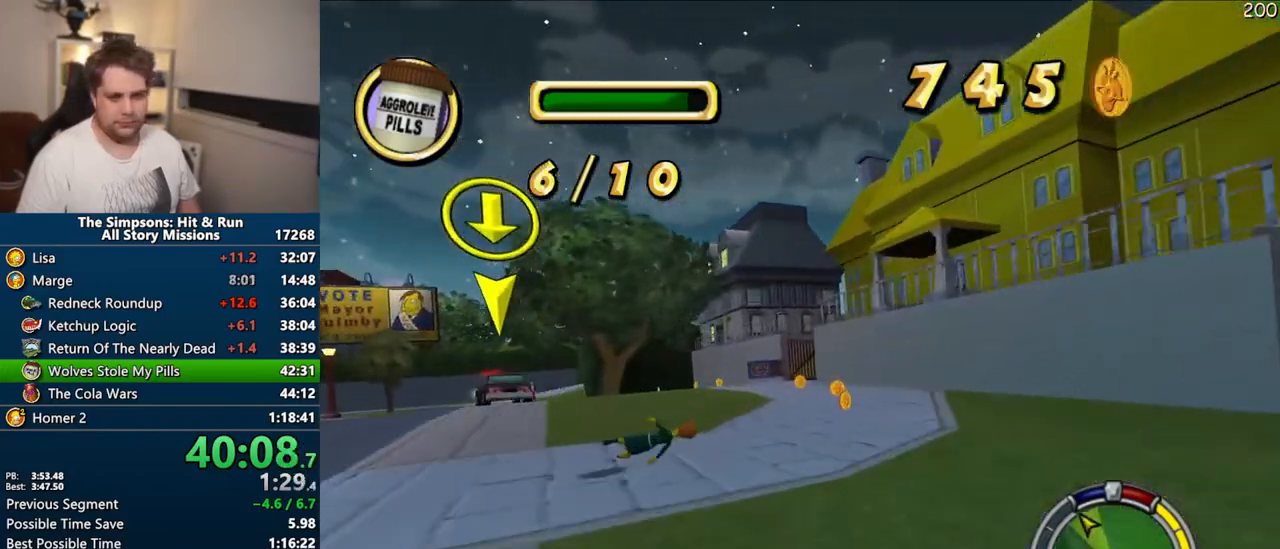
{"buttons": ["CROSS"], "left_stick": "center", "right_stick": "center", "events": [[250, "left_stick", "left"], [417, "left_stick", "center"]]}